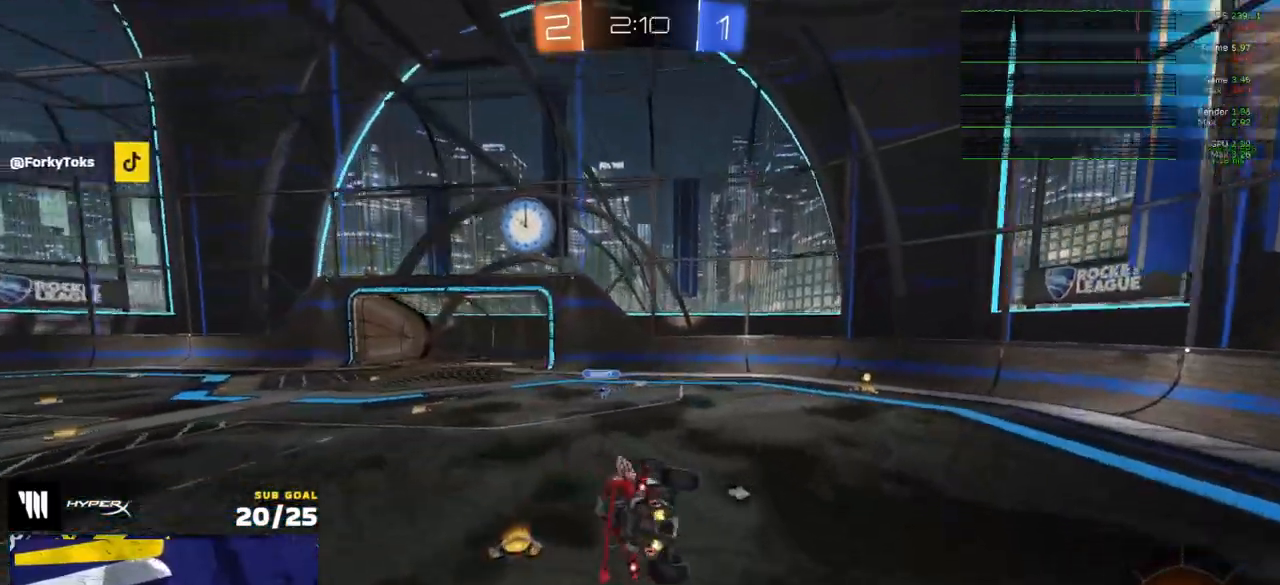
Gameplay with a controller (Xbox layout); each line is a JSON object with the inputs held at the frame after it. "events" lists button and stick changes between this image and that frame as [ms after this image, input, new state], when the widget could be followed in between.
{"buttons": ["R2"], "left_stick": "left", "right_stick": "center", "events": [[100, "L3", "up"], [133, "Y", "down"], [217, "Y", "up"], [350, "X", "down"], [467, "X", "up"]]}
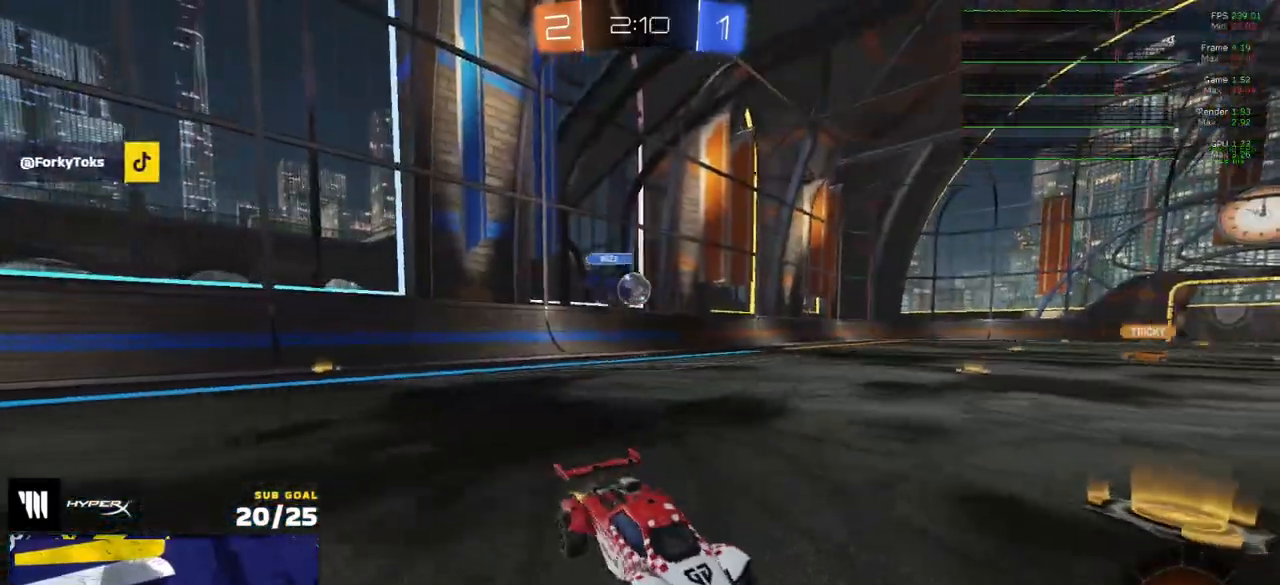
{"buttons": ["R2"], "left_stick": "left", "right_stick": "center", "events": [[50, "X", "down"], [100, "X", "up"]]}
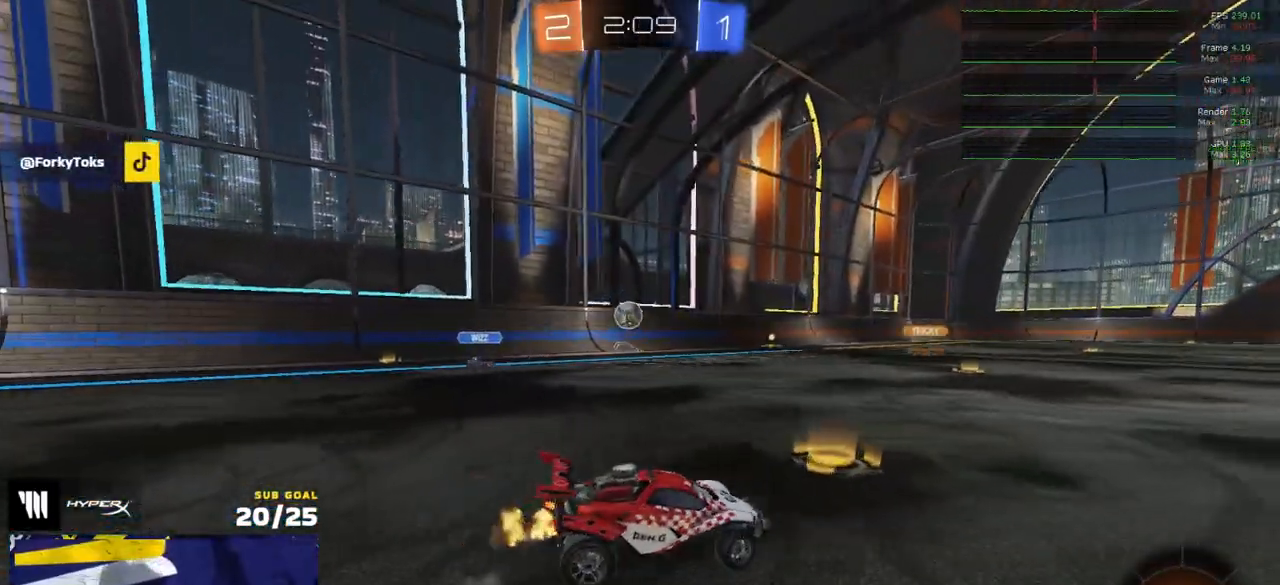
{"buttons": ["A", "R1", "L3"], "left_stick": "down", "right_stick": "center", "events": [[117, "R1", "down"], [267, "R2", "up"], [283, "L3", "down"], [300, "A", "down"], [367, "A", "up"], [417, "A", "down"], [433, "left_stick", "down"]]}
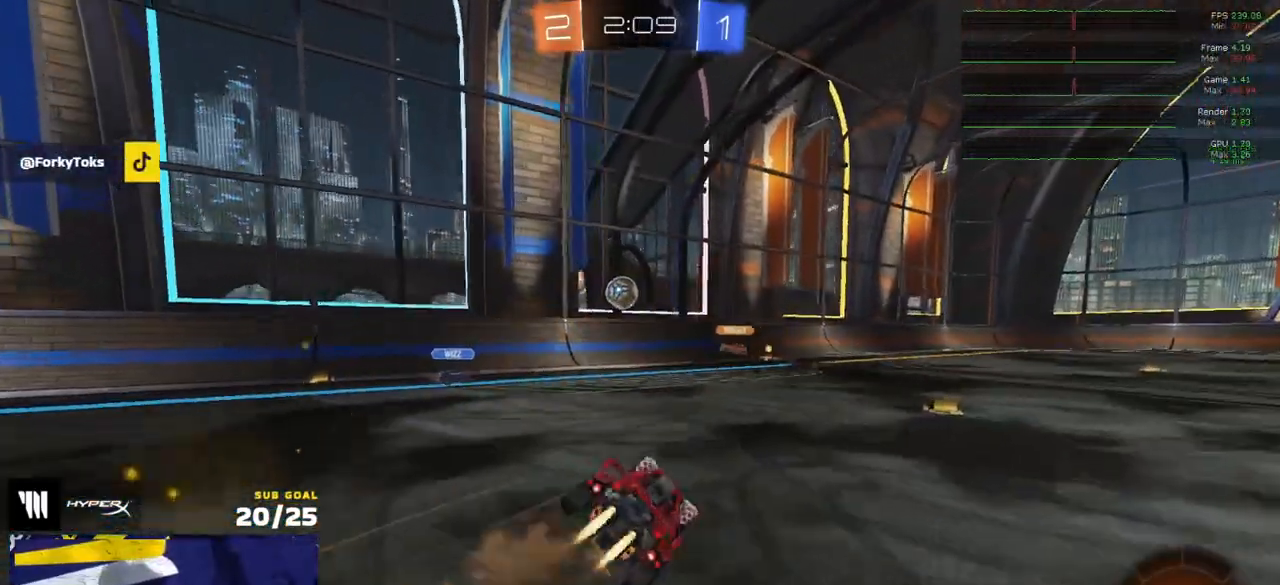
{"buttons": ["R1", "L3"], "left_stick": "down-right", "right_stick": "center", "events": [[33, "A", "up"], [367, "left_stick", "down-right"]]}
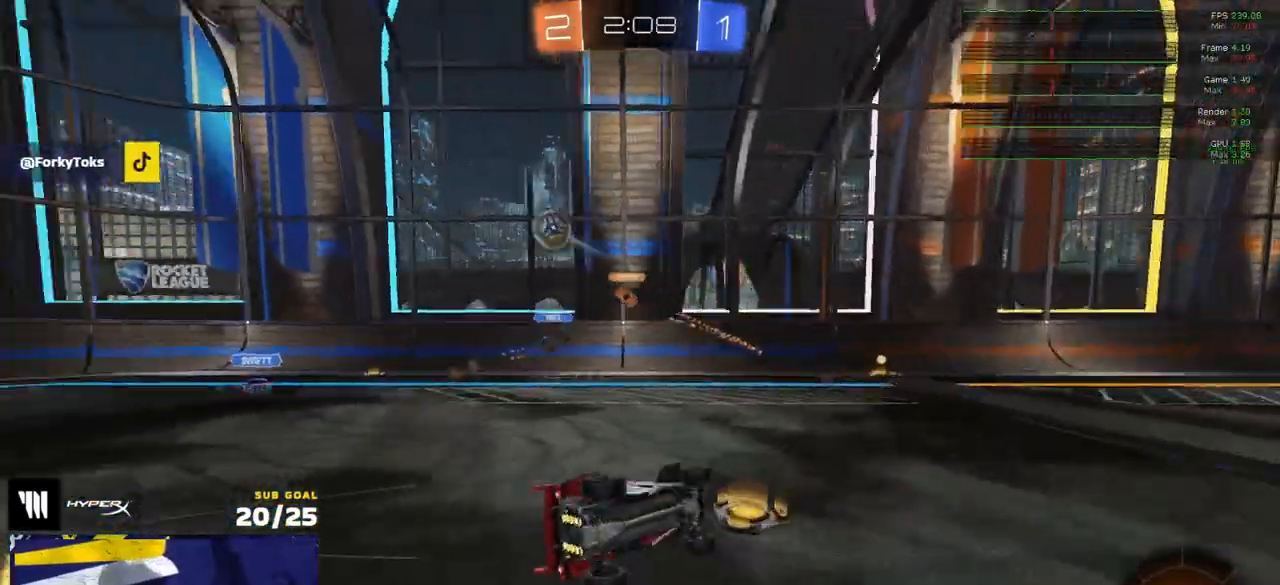
{"buttons": ["R1"], "left_stick": "left", "right_stick": "center", "events": [[167, "R1", "up"], [183, "L3", "up"], [183, "left_stick", "center"], [300, "left_stick", "left"], [400, "R1", "down"]]}
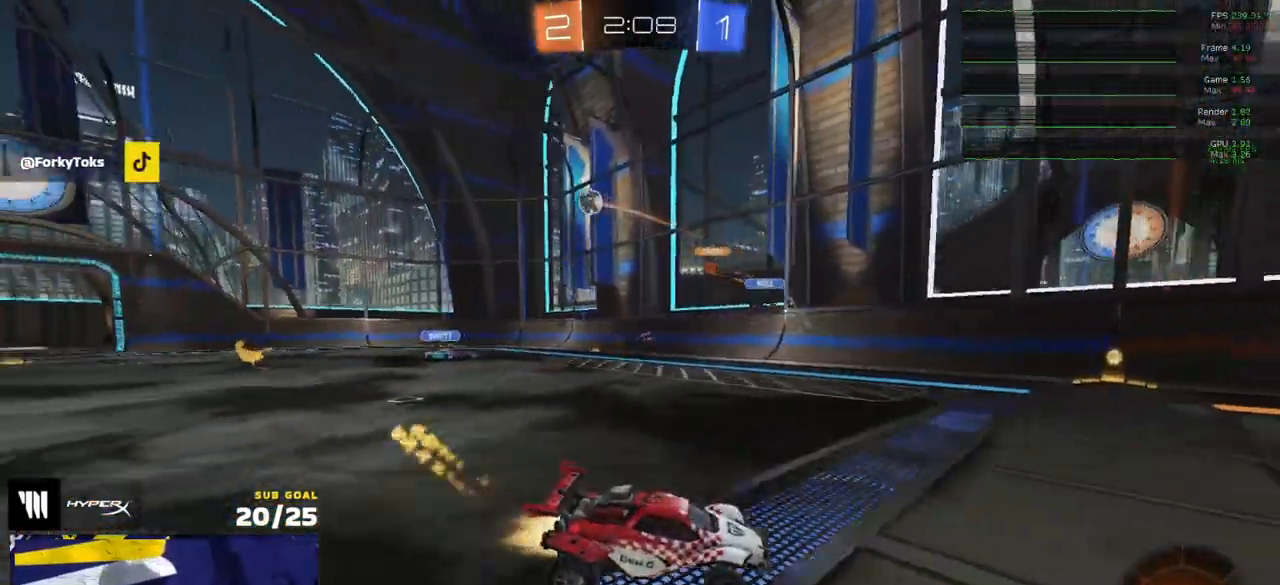
{"buttons": ["L1", "R1"], "left_stick": "up", "right_stick": "center", "events": [[100, "X", "down"], [167, "X", "up"], [450, "A", "down"], [450, "L1", "down"], [450, "left_stick", "up"], [500, "A", "up"]]}
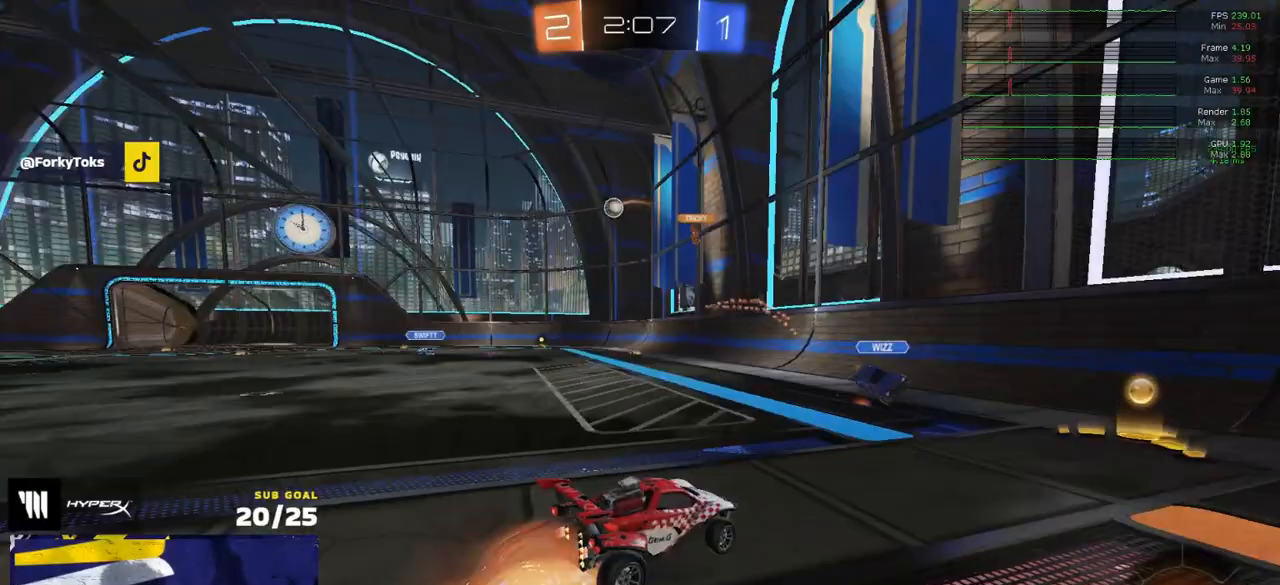
{"buttons": ["L3"], "left_stick": "down-right", "right_stick": "center", "events": [[17, "R1", "up"], [33, "R2", "down"], [50, "A", "down"], [117, "L1", "up"], [117, "L3", "down"], [150, "A", "up"], [167, "left_stick", "down"], [383, "left_stick", "down-right"], [483, "R2", "up"]]}
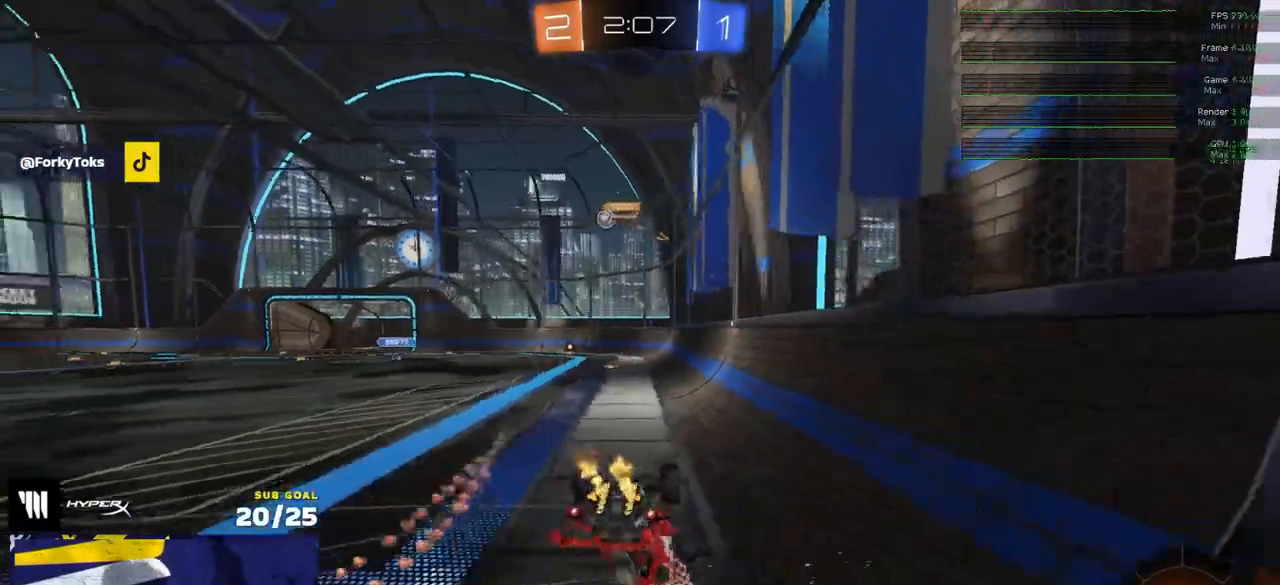
{"buttons": ["R2"], "left_stick": "left", "right_stick": "center", "events": [[50, "left_stick", "down"], [167, "L3", "up"], [200, "R2", "down"], [217, "L2", "down"], [250, "R2", "up"], [283, "left_stick", "center"], [300, "R2", "down"], [367, "L2", "up"], [400, "left_stick", "left"]]}
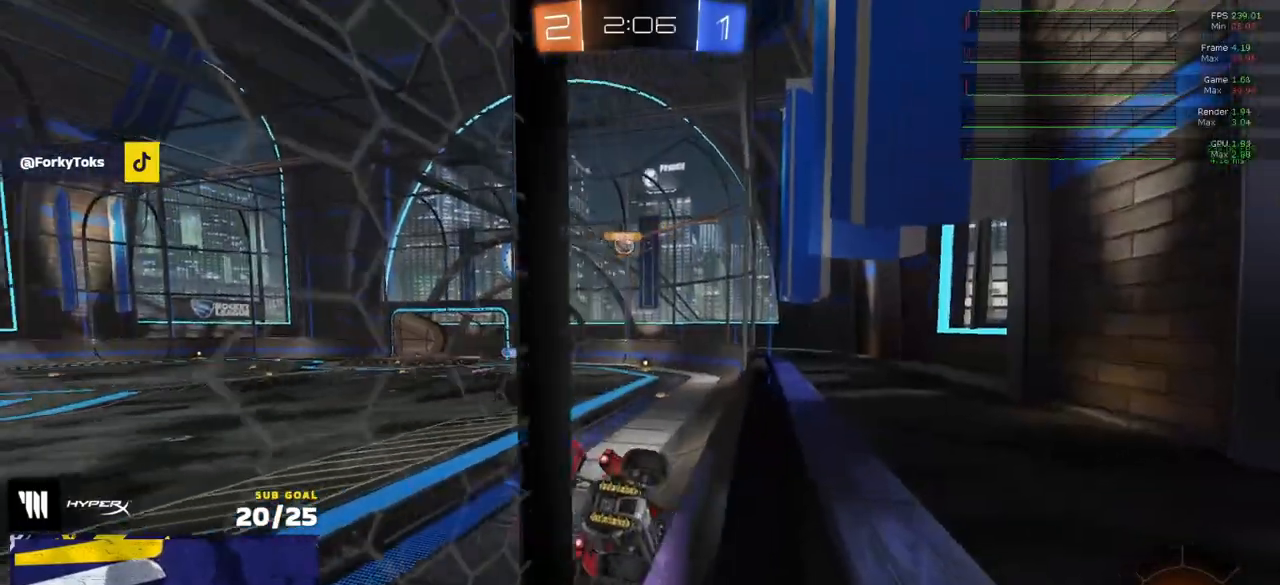
{"buttons": ["R2"], "left_stick": "down-left", "right_stick": "center", "events": [[50, "left_stick", "down-left"], [117, "A", "down"], [183, "L3", "down"], [300, "L3", "up"], [333, "A", "up"]]}
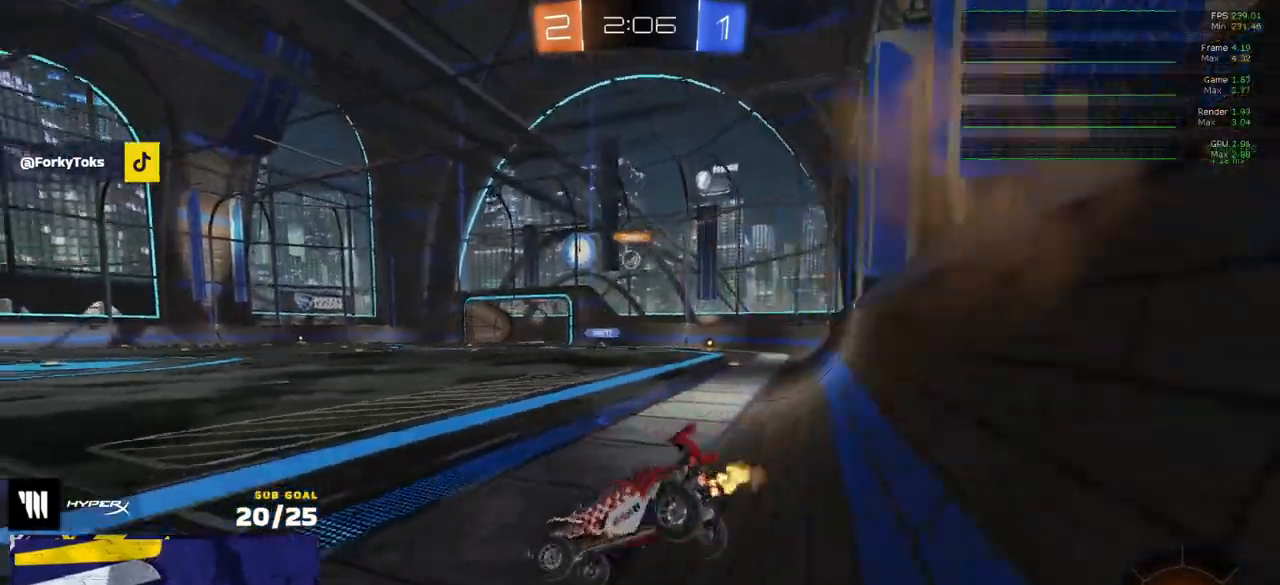
{"buttons": ["A", "L1", "R1", "R2"], "left_stick": "up-left", "right_stick": "center", "events": [[17, "left_stick", "up-left"], [67, "A", "down"], [117, "A", "up"], [133, "left_stick", "down"], [333, "left_stick", "right"], [383, "A", "down"], [383, "R1", "down"], [450, "A", "up"], [450, "L1", "down"], [450, "left_stick", "up-left"], [483, "A", "down"]]}
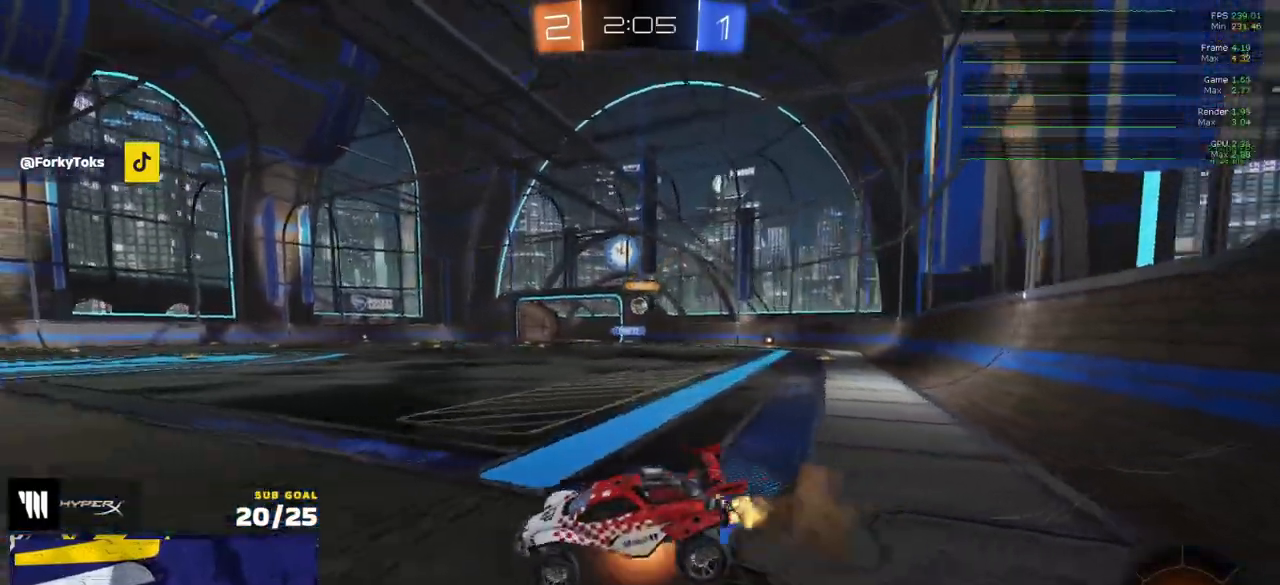
{"buttons": ["L1", "R2"], "left_stick": "down-left", "right_stick": "center", "events": [[50, "left_stick", "down-left"], [83, "R1", "up"], [100, "A", "up"]]}
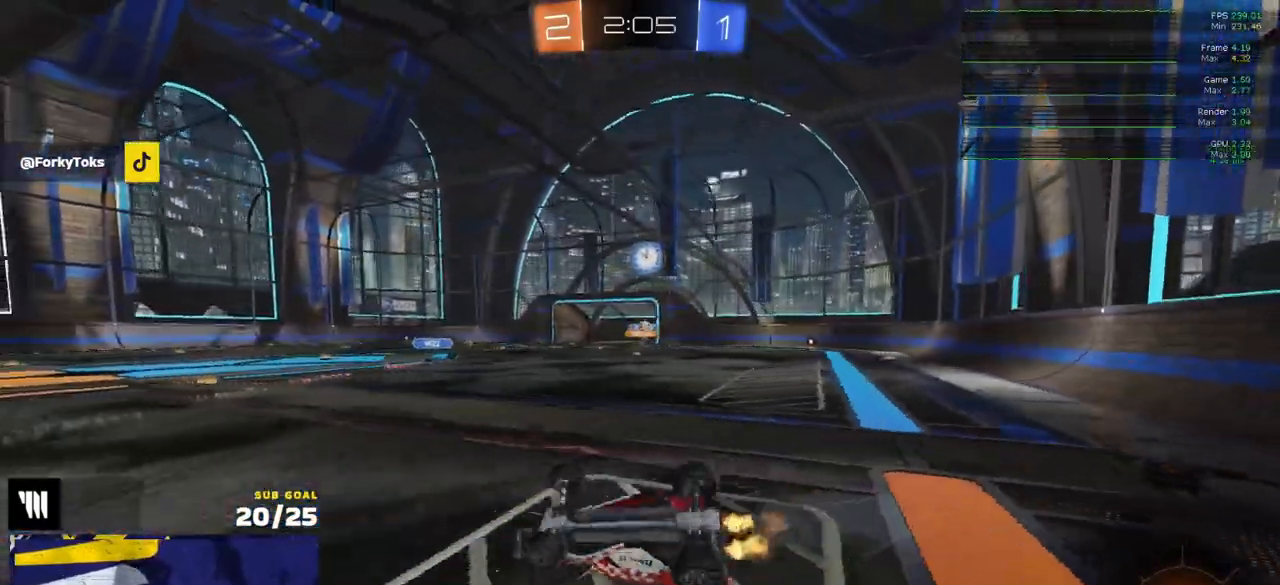
{"buttons": ["Y", "R2"], "left_stick": "left", "right_stick": "center", "events": [[83, "R2", "up"], [250, "left_stick", "left"], [317, "L1", "up"], [367, "R2", "down"], [433, "Y", "down"]]}
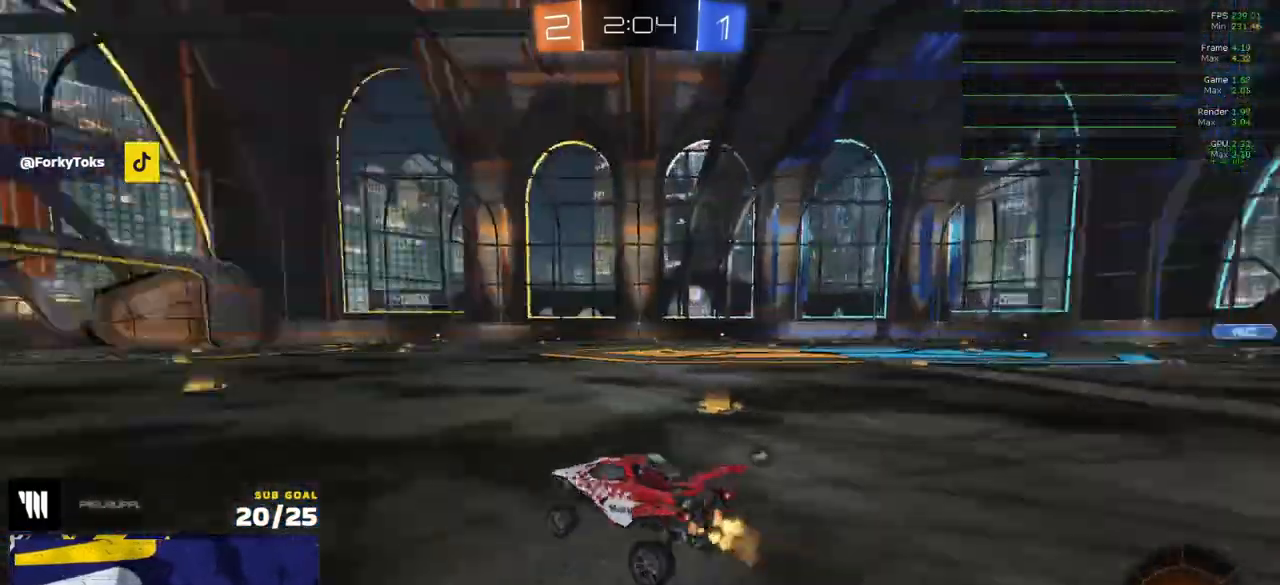
{"buttons": ["L1", "R2"], "left_stick": "up-left", "right_stick": "center", "events": [[17, "Y", "up"], [433, "A", "down"], [450, "L1", "down"], [467, "A", "up"], [467, "left_stick", "up-left"]]}
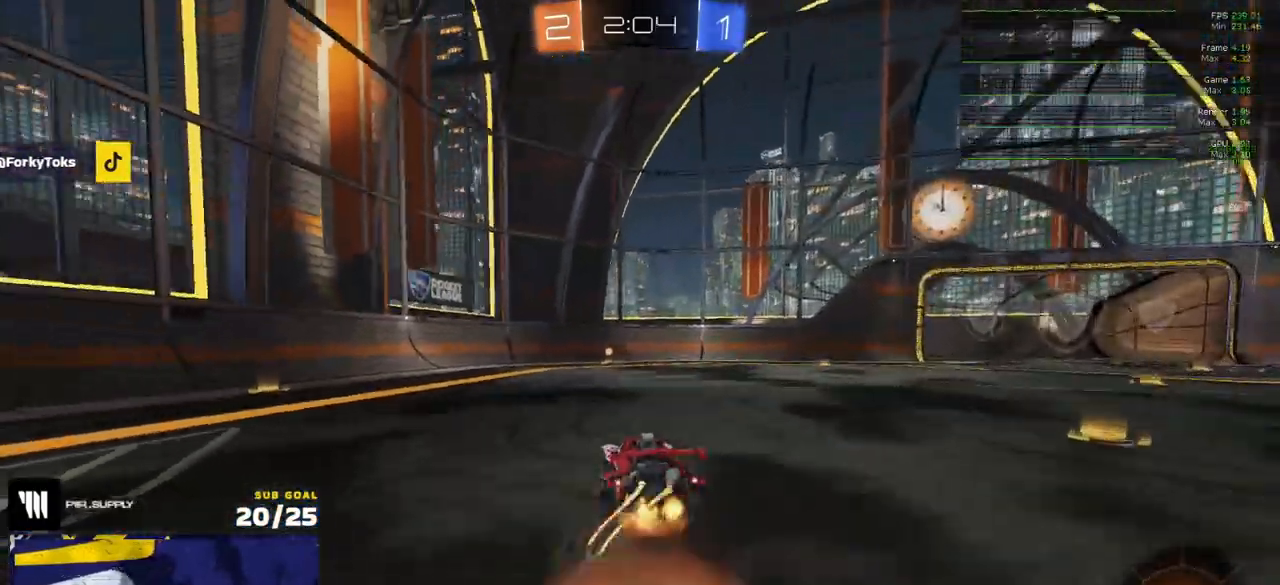
{"buttons": ["L1", "R2"], "left_stick": "down-left", "right_stick": "center", "events": [[17, "A", "down"], [67, "left_stick", "down"], [83, "L1", "up"], [150, "A", "up"], [250, "left_stick", "down-left"], [383, "L1", "down"]]}
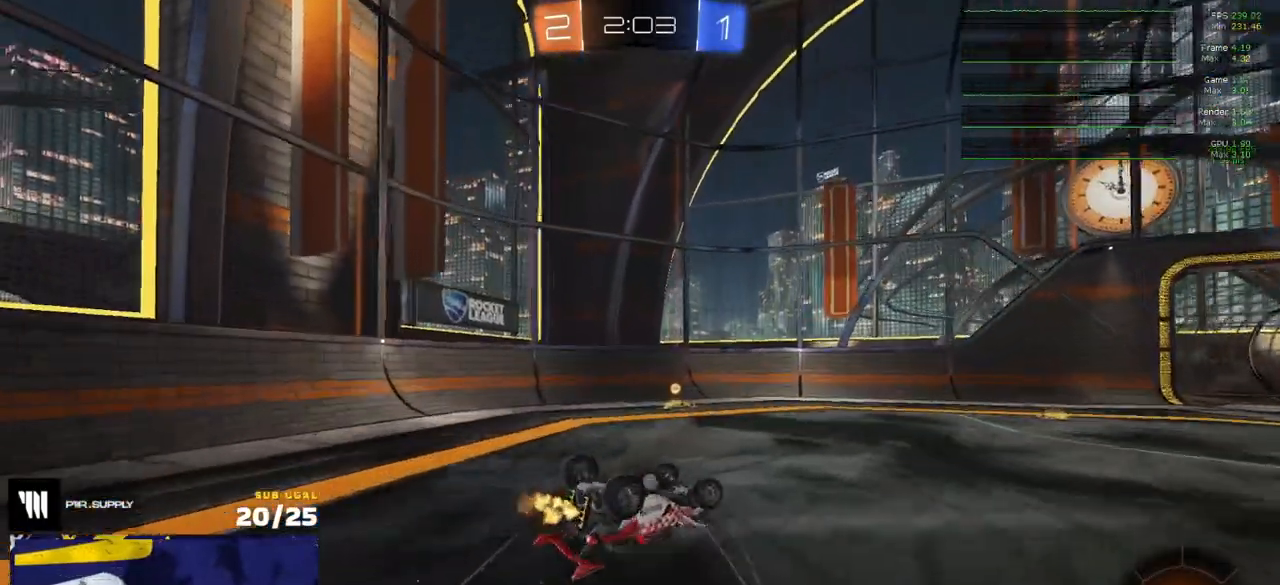
{"buttons": ["R2"], "left_stick": "right", "right_stick": "center", "events": [[183, "Y", "down"], [283, "Y", "up"], [383, "L1", "up"], [417, "left_stick", "right"]]}
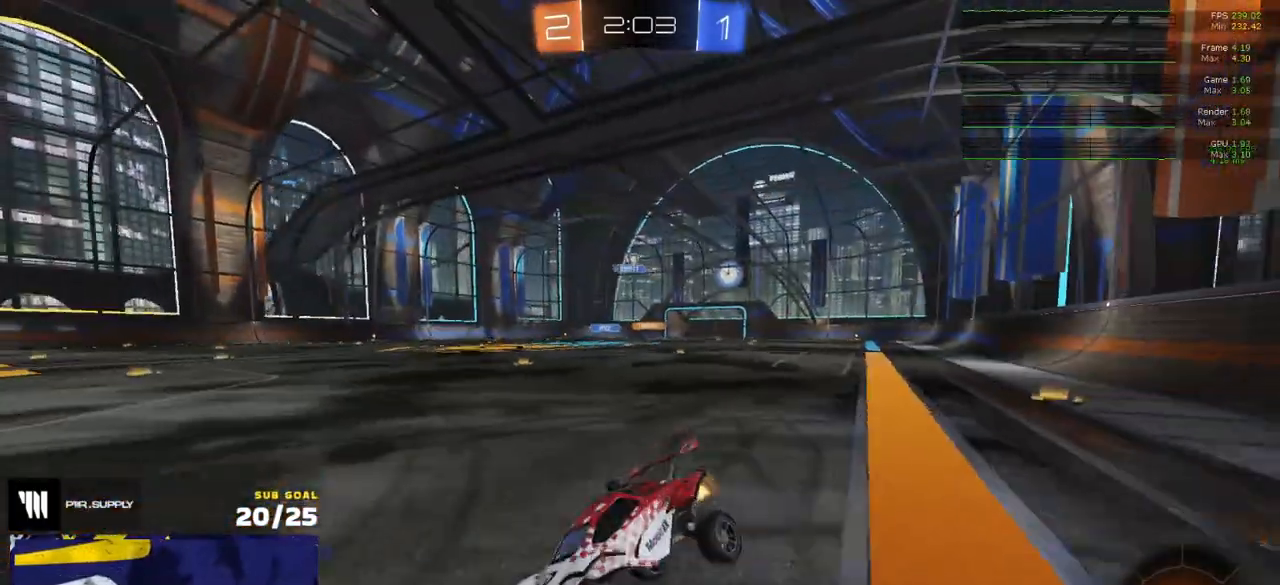
{"buttons": ["R1", "R2"], "left_stick": "right", "right_stick": "center", "events": [[467, "R1", "down"]]}
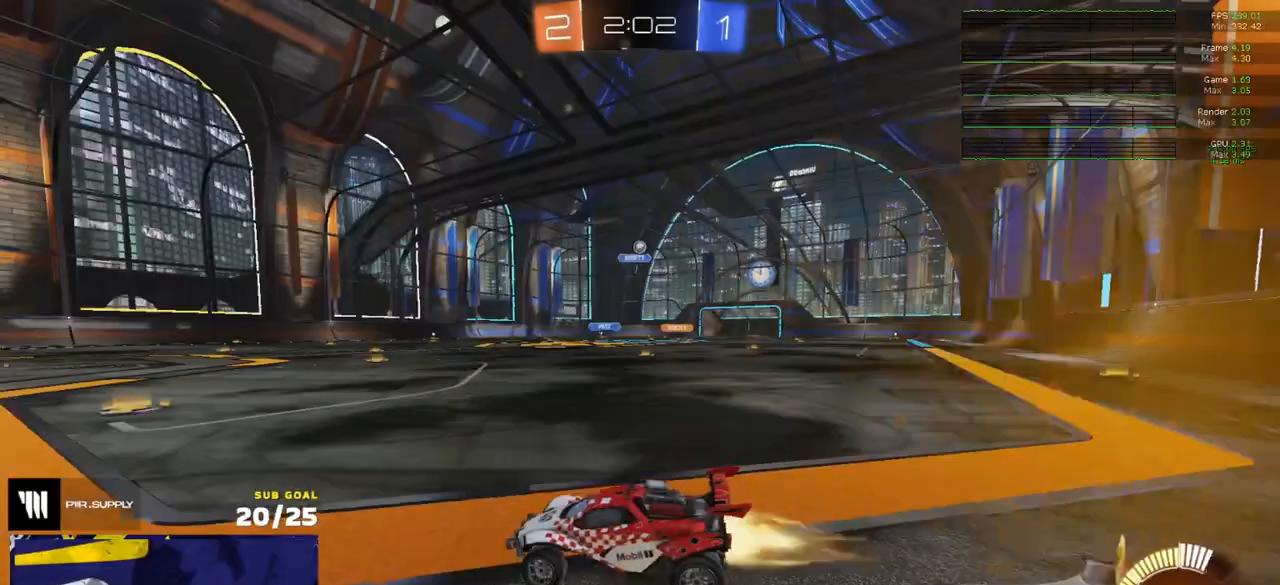
{"buttons": ["R2"], "left_stick": "up-right", "right_stick": "center", "events": [[50, "R1", "up"], [183, "R1", "down"], [183, "R2", "up"], [183, "left_stick", "center"], [300, "R1", "up"], [300, "R2", "down"], [383, "left_stick", "up-right"]]}
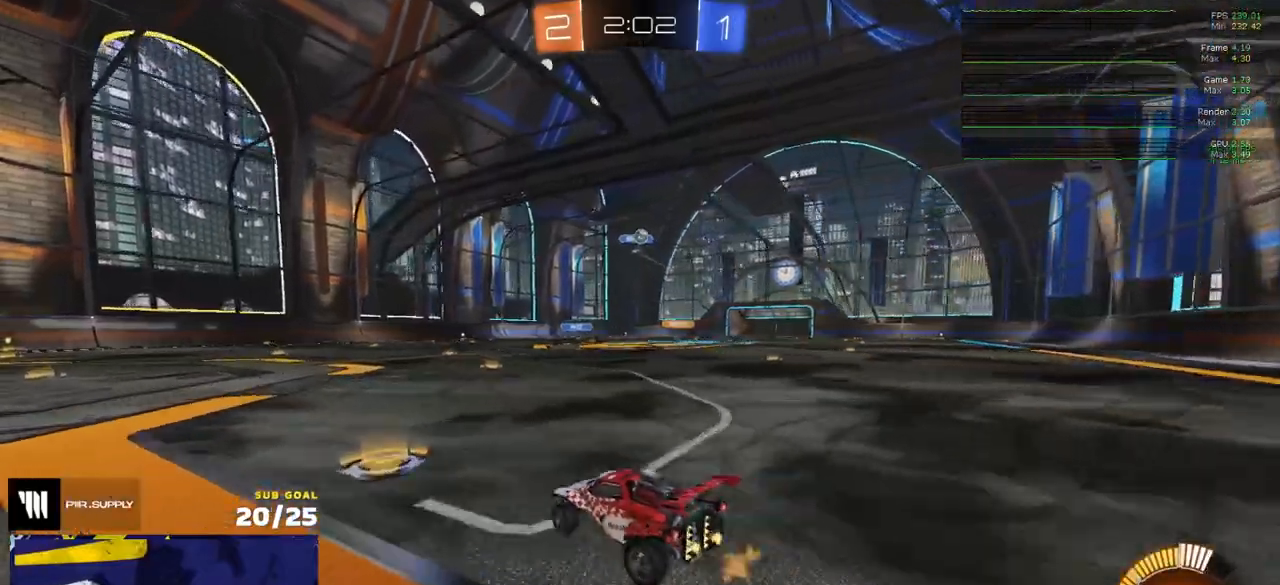
{"buttons": [], "left_stick": "right", "right_stick": "center", "events": [[167, "left_stick", "center"], [317, "left_stick", "right"], [367, "R2", "up"]]}
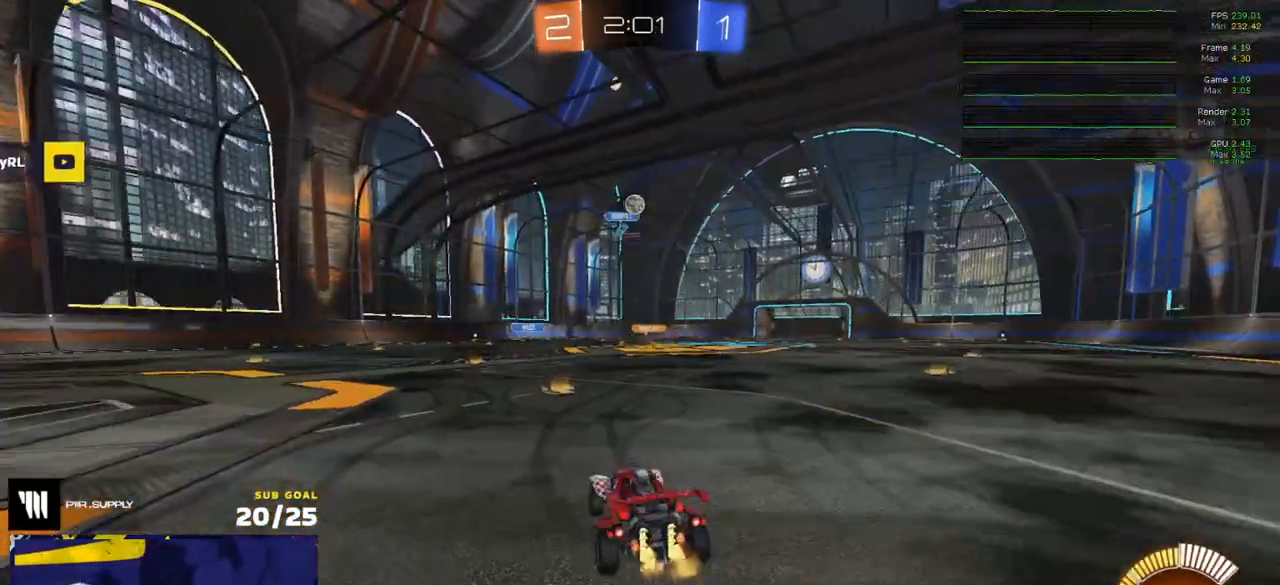
{"buttons": ["R2"], "left_stick": "left", "right_stick": "center", "events": [[50, "left_stick", "left"], [133, "R2", "down"], [133, "X", "down"], [250, "R2", "up"], [250, "X", "up"], [267, "L2", "down"], [333, "L2", "up"], [450, "R2", "down"]]}
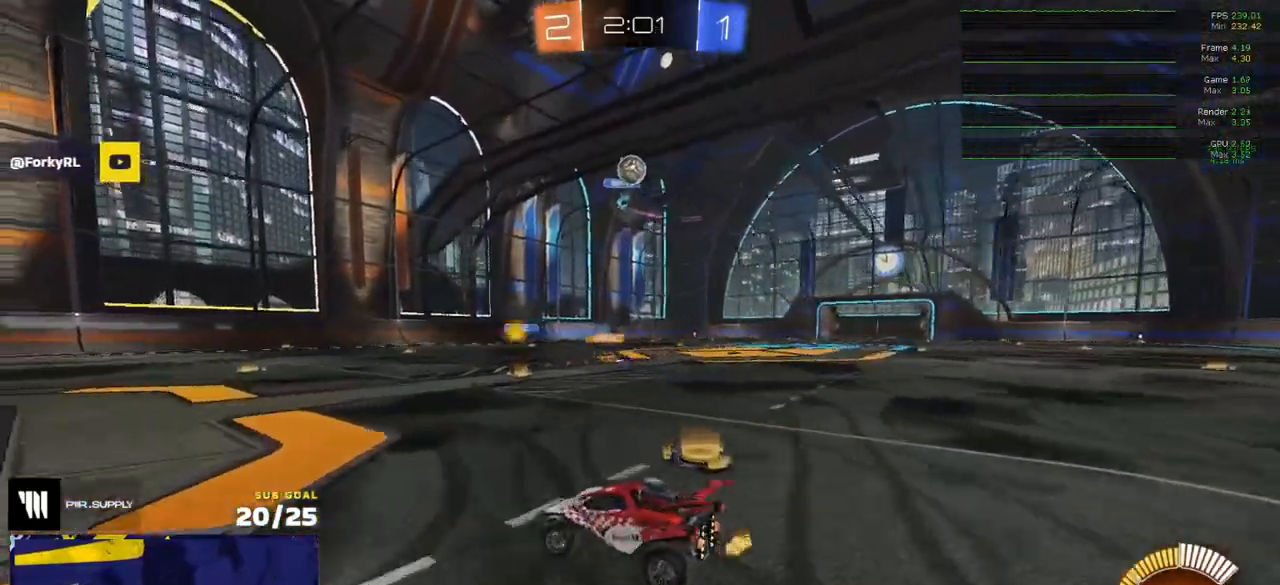
{"buttons": ["R2"], "left_stick": "center", "right_stick": "center", "events": [[267, "left_stick", "center"]]}
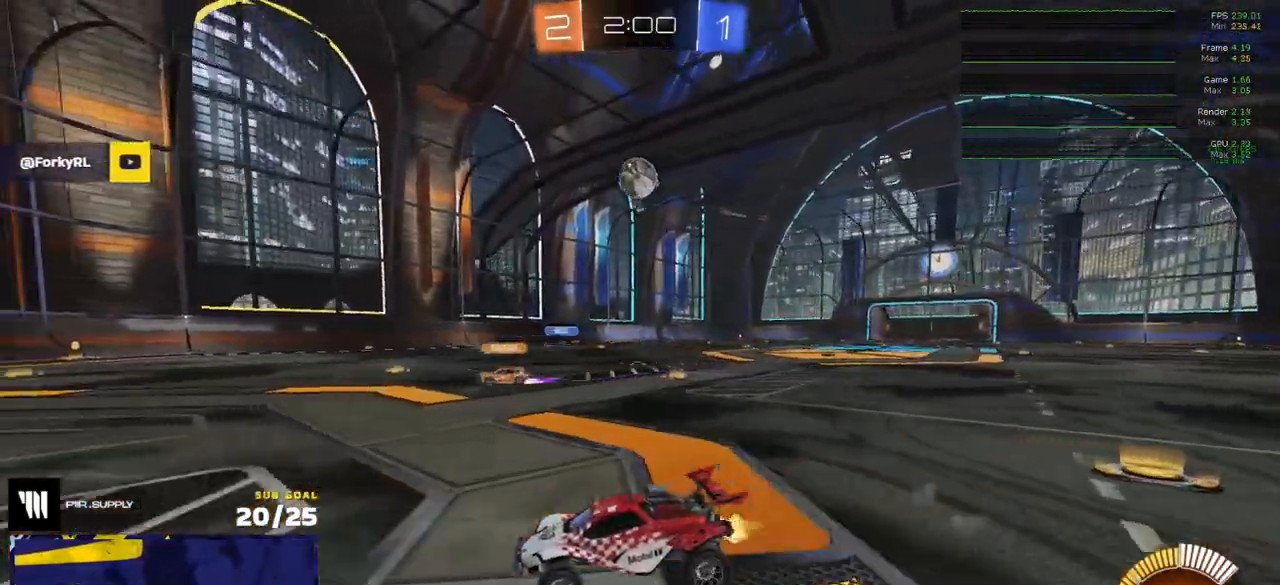
{"buttons": ["A", "R1", "R2"], "left_stick": "down", "right_stick": "center", "events": [[267, "left_stick", "left"], [300, "R2", "up"], [383, "A", "down"], [433, "R2", "down"], [433, "left_stick", "down"], [500, "R1", "down"]]}
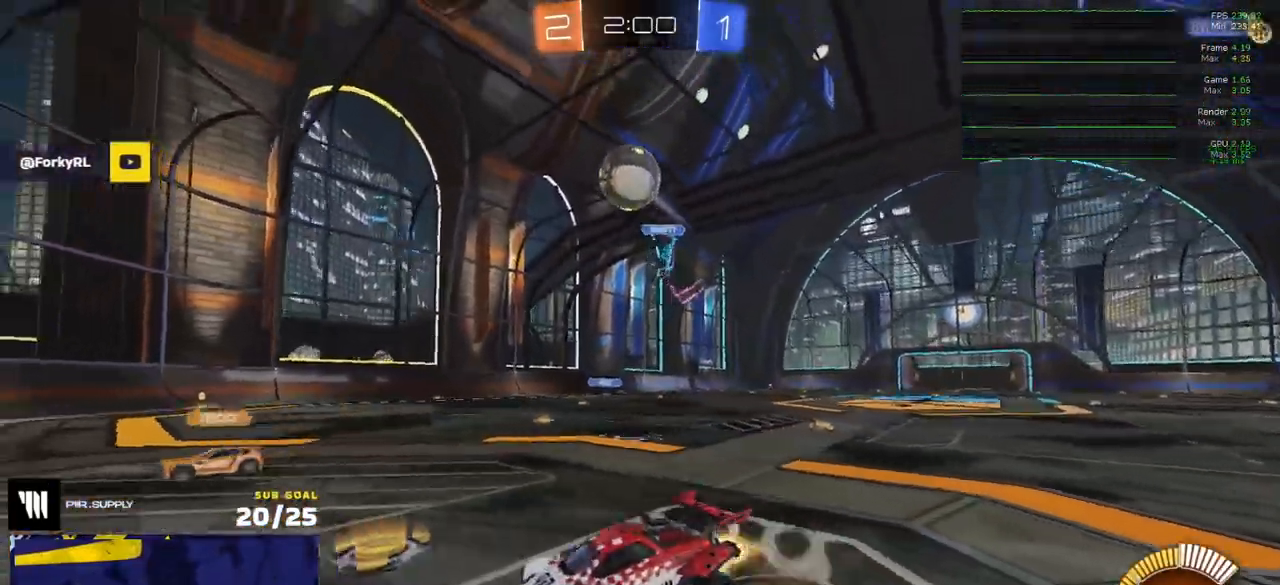
{"buttons": ["R1", "L3"], "left_stick": "up", "right_stick": "center", "events": [[17, "R2", "up"], [100, "A", "up"], [150, "left_stick", "center"], [167, "A", "down"], [233, "L3", "down"], [233, "left_stick", "down"], [333, "A", "up"], [333, "left_stick", "left"], [500, "left_stick", "up"]]}
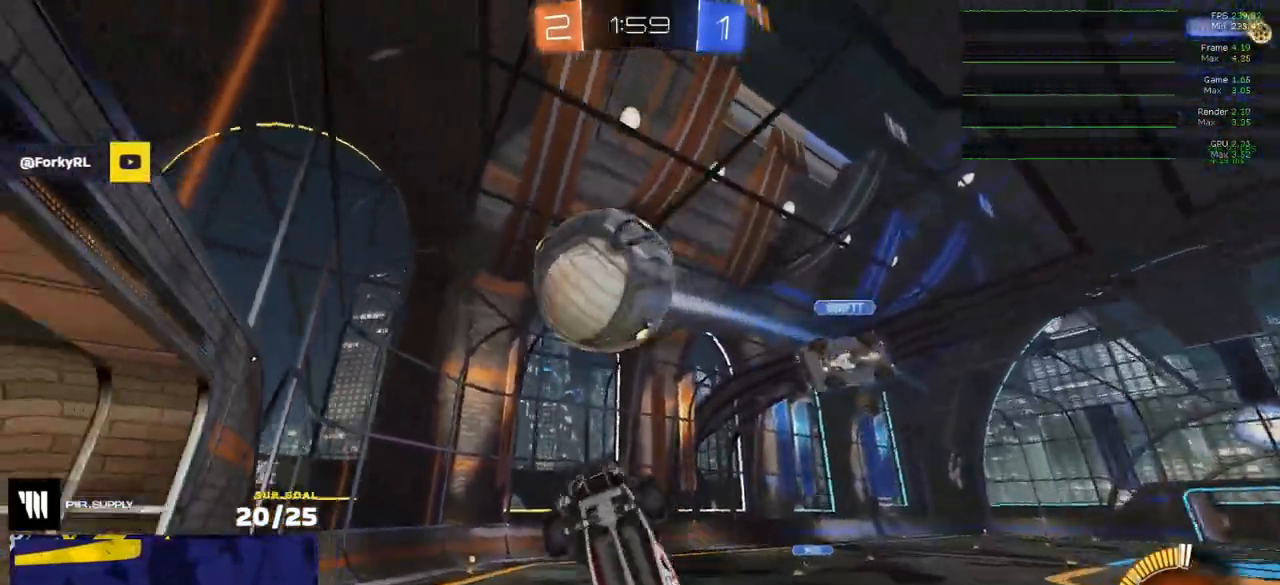
{"buttons": ["R1"], "left_stick": "down", "right_stick": "center", "events": [[33, "left_stick", "up-right"], [167, "left_stick", "right"], [267, "left_stick", "down-right"], [467, "left_stick", "down"], [483, "L3", "up"]]}
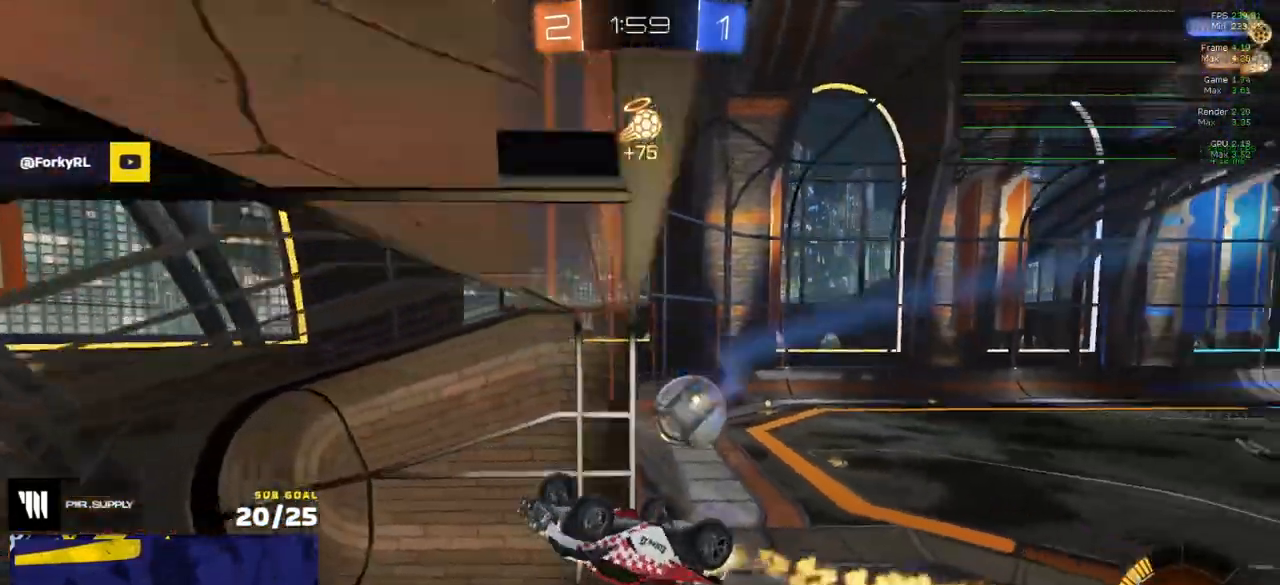
{"buttons": ["R2"], "left_stick": "center", "right_stick": "center", "events": [[33, "R1", "up"], [133, "left_stick", "down-left"], [150, "R2", "down"], [317, "left_stick", "up-left"], [350, "R2", "up"], [383, "left_stick", "center"], [417, "R2", "down"]]}
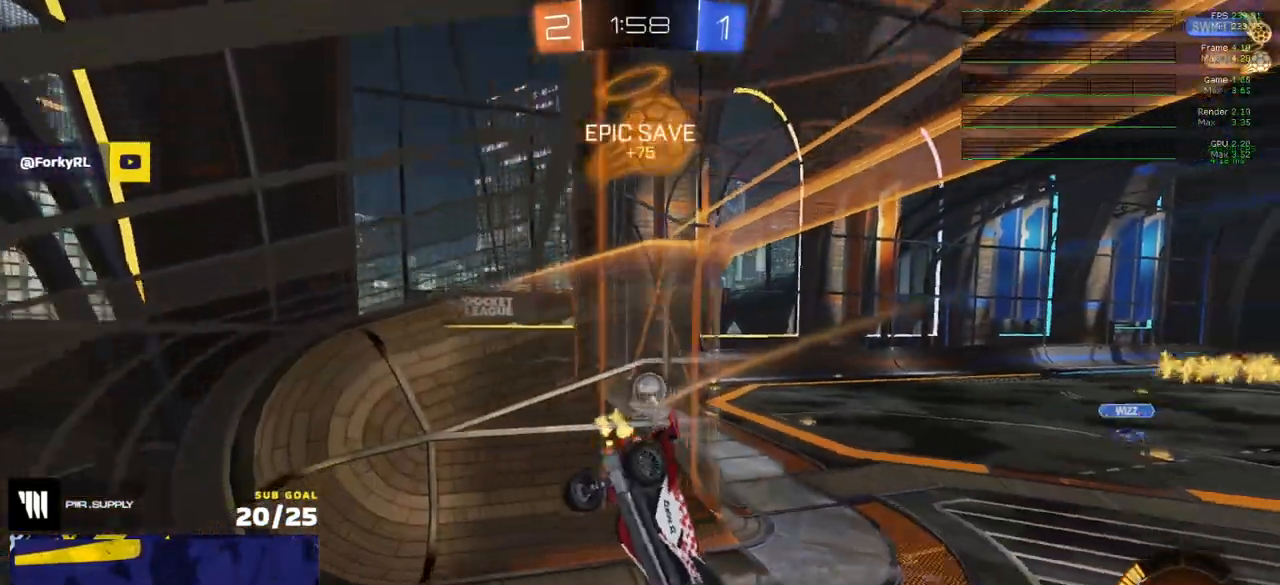
{"buttons": ["R2"], "left_stick": "up-right", "right_stick": "center", "events": [[33, "right_stick", "up-right"], [50, "left_stick", "down"], [167, "L3", "down"], [183, "left_stick", "center"], [283, "L3", "up"], [350, "left_stick", "up-right"], [483, "right_stick", "center"]]}
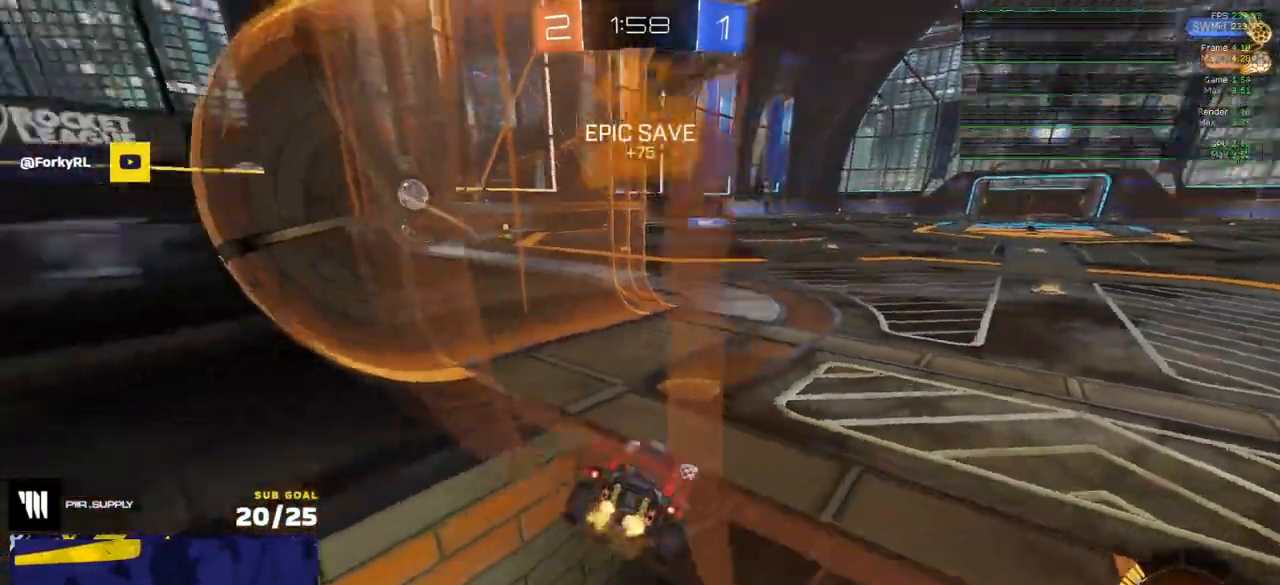
{"buttons": ["R2"], "left_stick": "center", "right_stick": "center", "events": [[33, "left_stick", "center"], [100, "A", "down"], [100, "left_stick", "down"], [150, "A", "up"], [383, "left_stick", "center"]]}
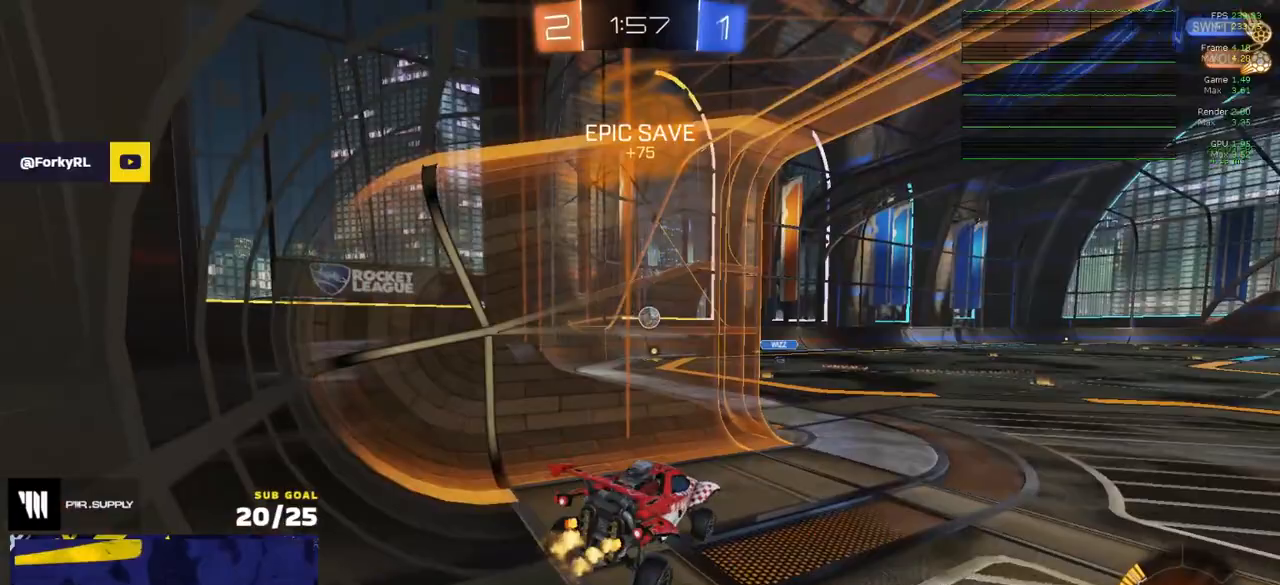
{"buttons": ["R2"], "left_stick": "up", "right_stick": "center", "events": [[433, "left_stick", "up"]]}
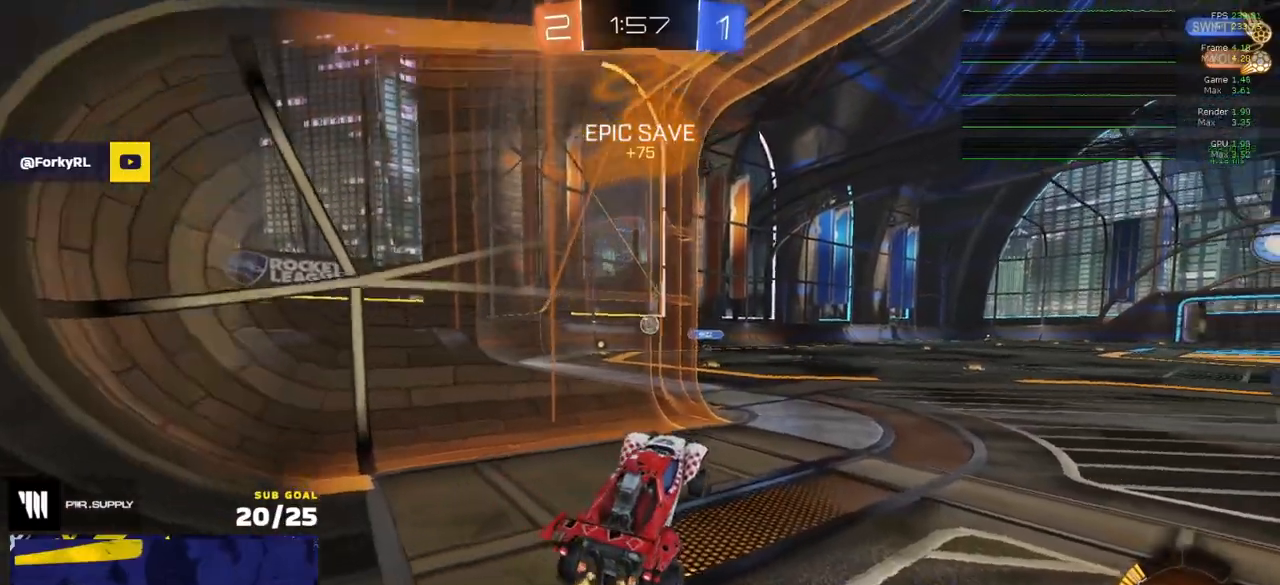
{"buttons": ["R1"], "left_stick": "center", "right_stick": "center", "events": [[17, "A", "down"], [17, "R1", "down"], [50, "R2", "up"], [67, "A", "up"], [83, "left_stick", "center"]]}
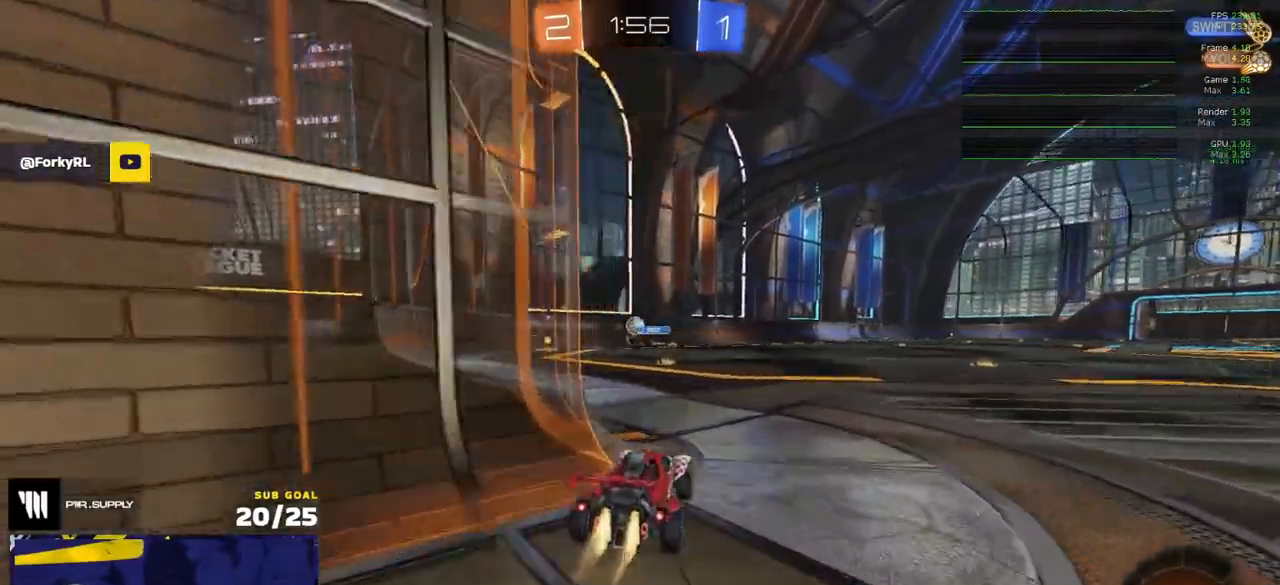
{"buttons": ["R1"], "left_stick": "right", "right_stick": "center", "events": [[50, "left_stick", "left"], [183, "left_stick", "center"], [467, "left_stick", "right"]]}